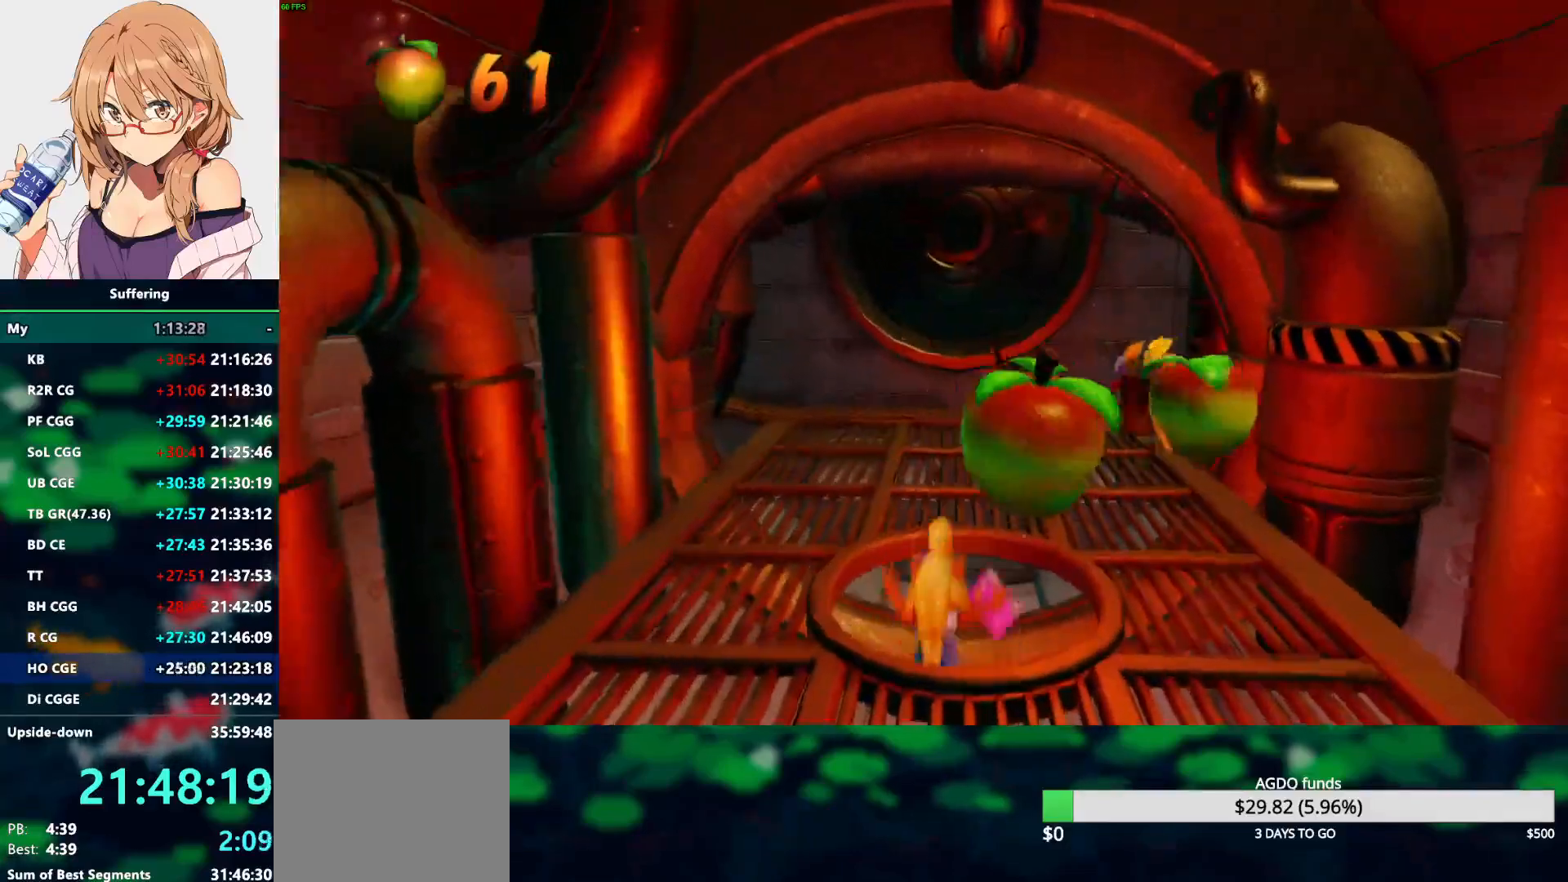
Gameplay with a controller (PlayStation layout); each line is a JSON object with the inputs held at the frame after it. "events" lists button and stick changes between this image and that frame as [ms after this image, input, new state], when the widget could be followed in between.
{"buttons": [], "left_stick": "center", "right_stick": "center", "events": [[283, "DPAD_RIGHT", "down"], [283, "DPAD_UP", "up"], [333, "DPAD_RIGHT", "up"], [333, "DPAD_UP", "down"], [433, "DPAD_UP", "up"]]}
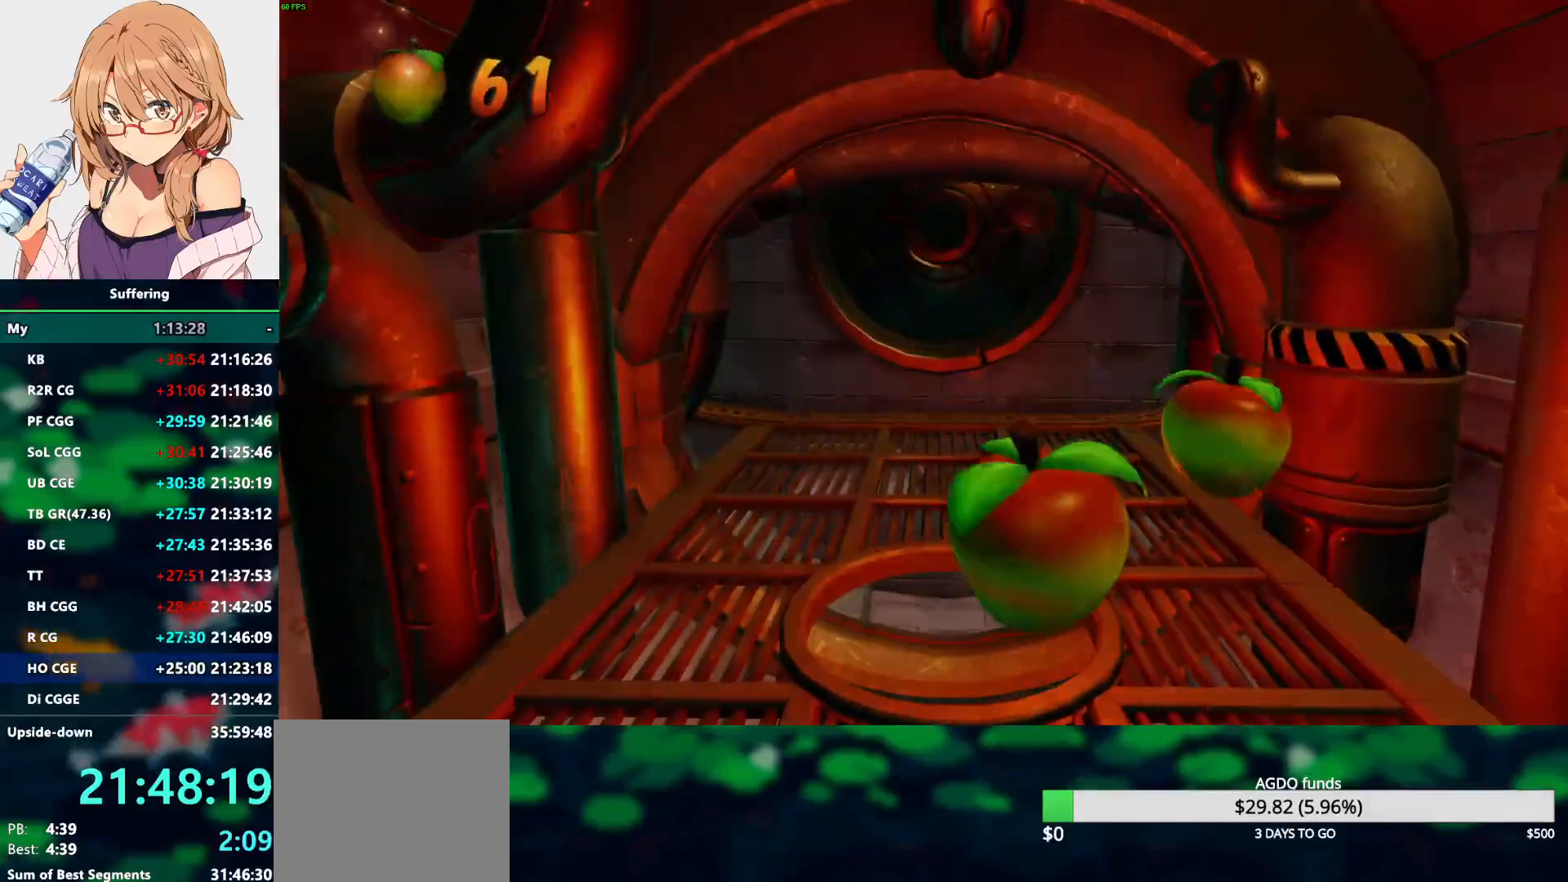
{"buttons": [], "left_stick": "center", "right_stick": "center", "events": []}
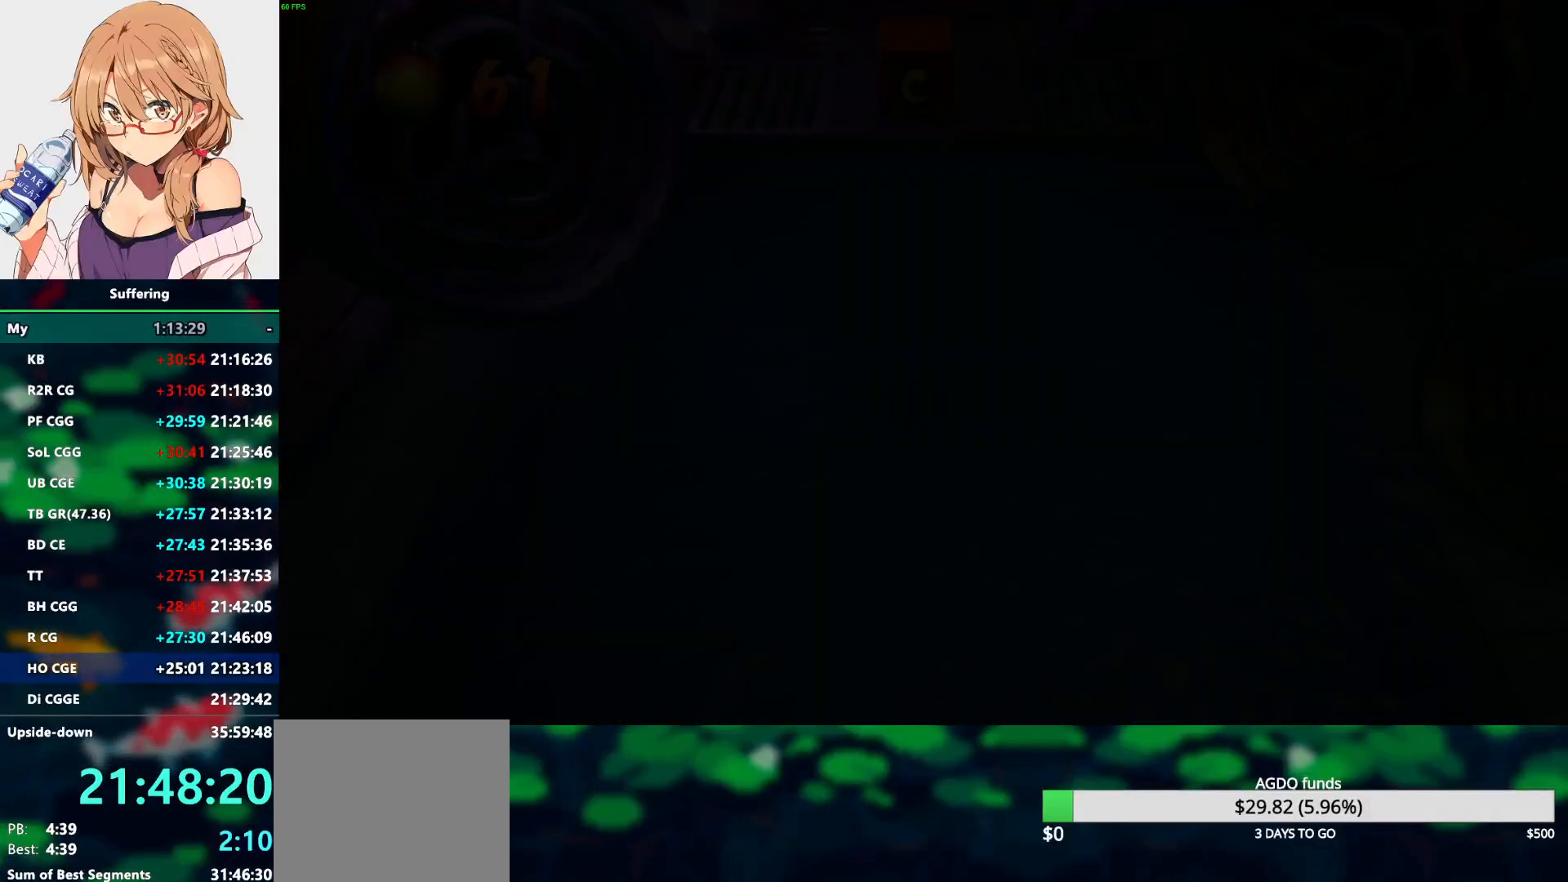
{"buttons": [], "left_stick": "center", "right_stick": "center", "events": []}
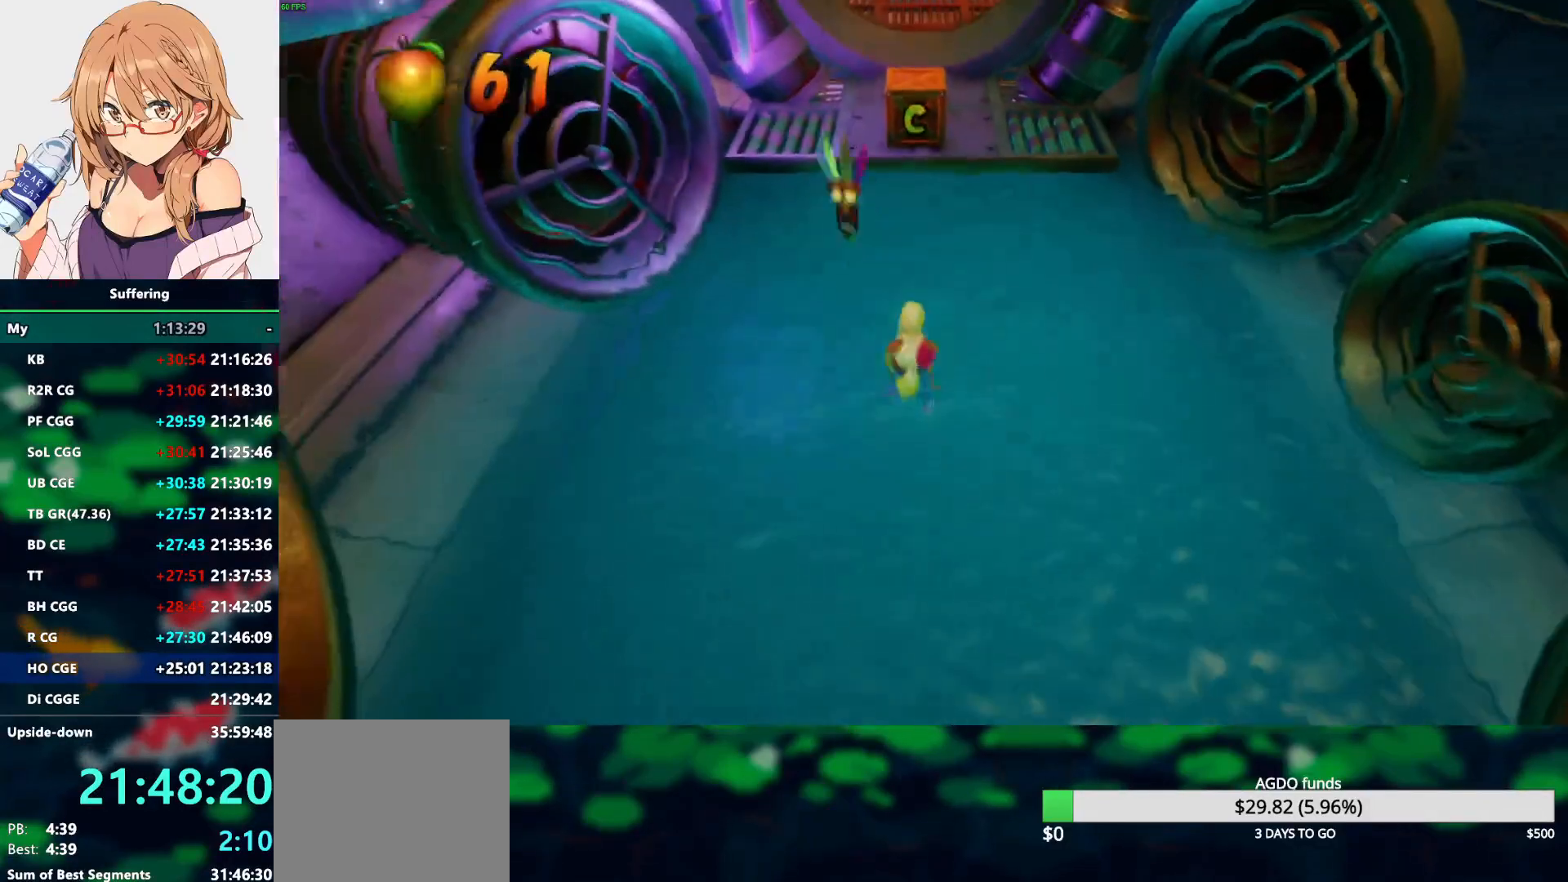
{"buttons": ["DPAD_DOWN"], "left_stick": "center", "right_stick": "center", "events": [[383, "DPAD_DOWN", "down"]]}
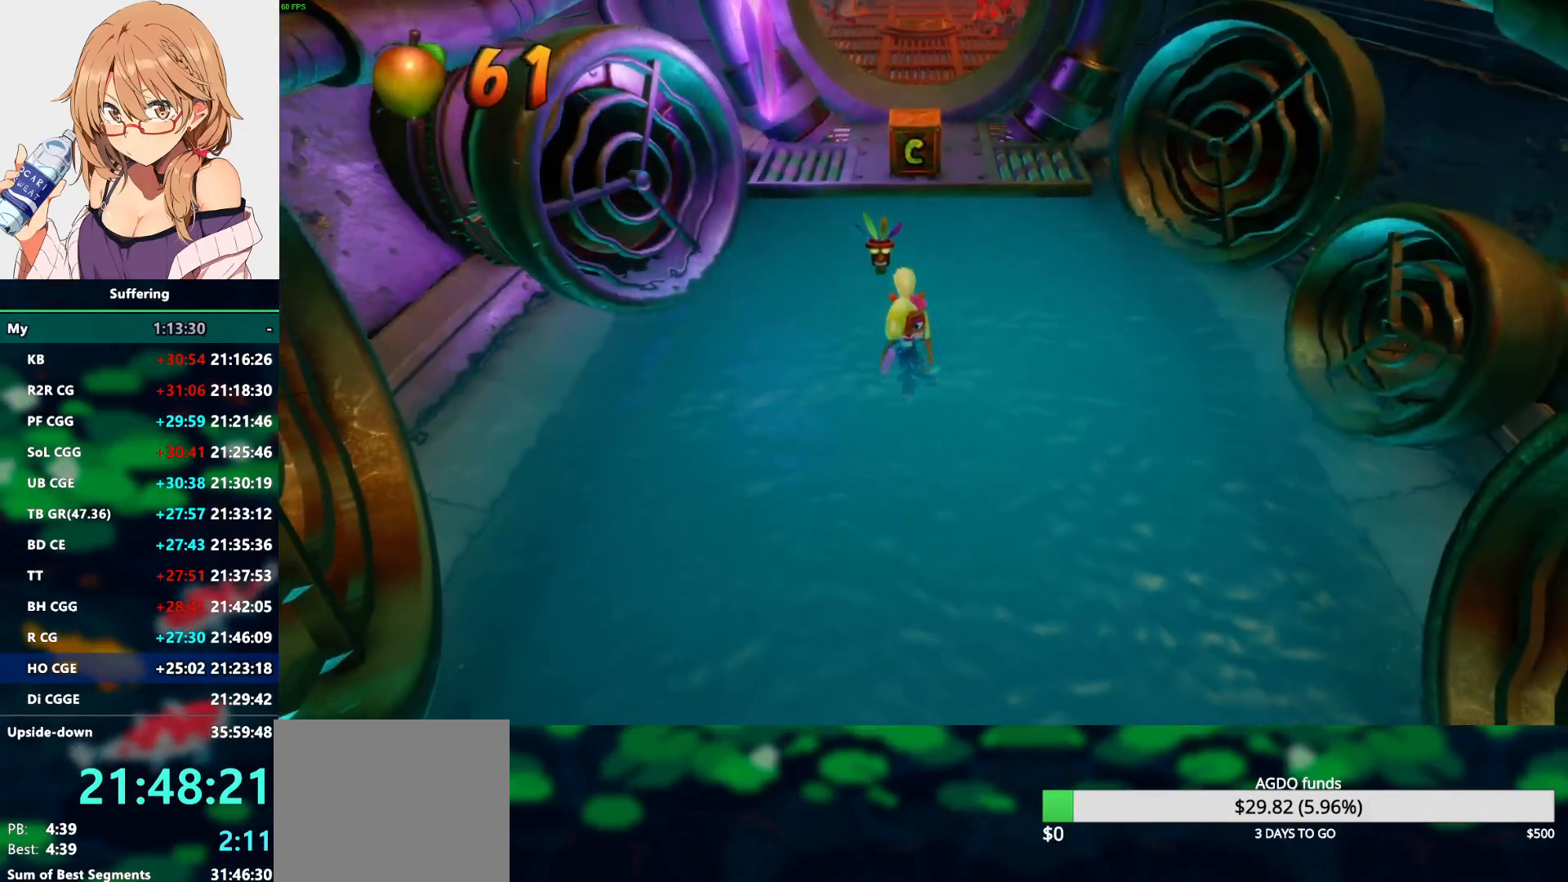
{"buttons": ["DPAD_UP"], "left_stick": "center", "right_stick": "center", "events": [[217, "DPAD_DOWN", "up"], [250, "DPAD_LEFT", "down"], [250, "DPAD_UP", "down"], [433, "DPAD_LEFT", "up"]]}
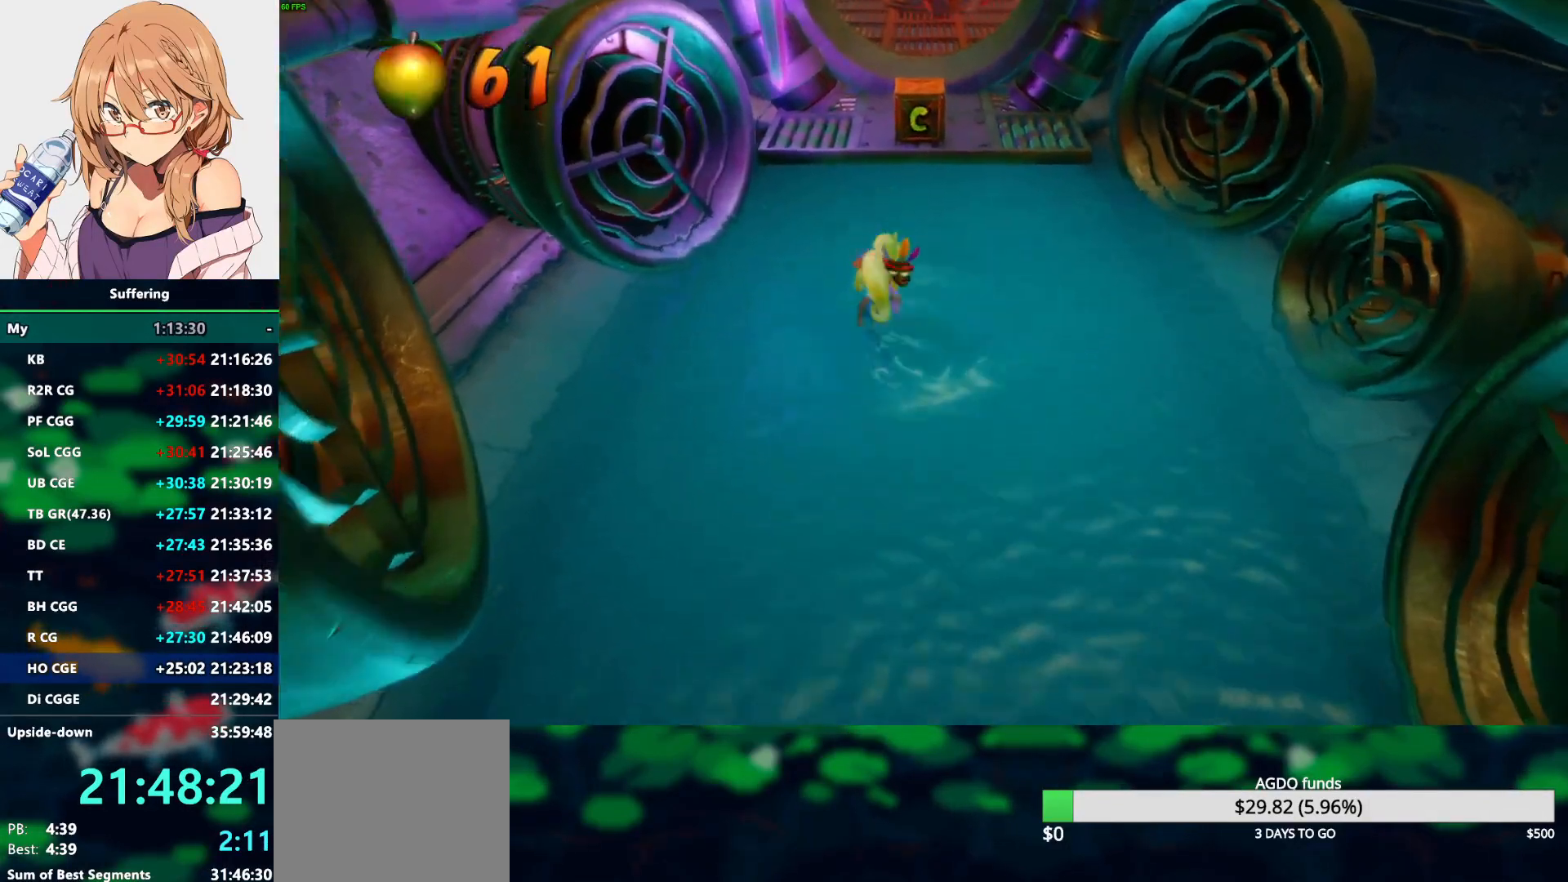
{"buttons": ["DPAD_UP", "DPAD_LEFT"], "left_stick": "center", "right_stick": "center", "events": [[50, "R1", "down"], [167, "CROSS", "down"], [217, "DPAD_LEFT", "down"], [450, "R1", "up"], [467, "CROSS", "up"]]}
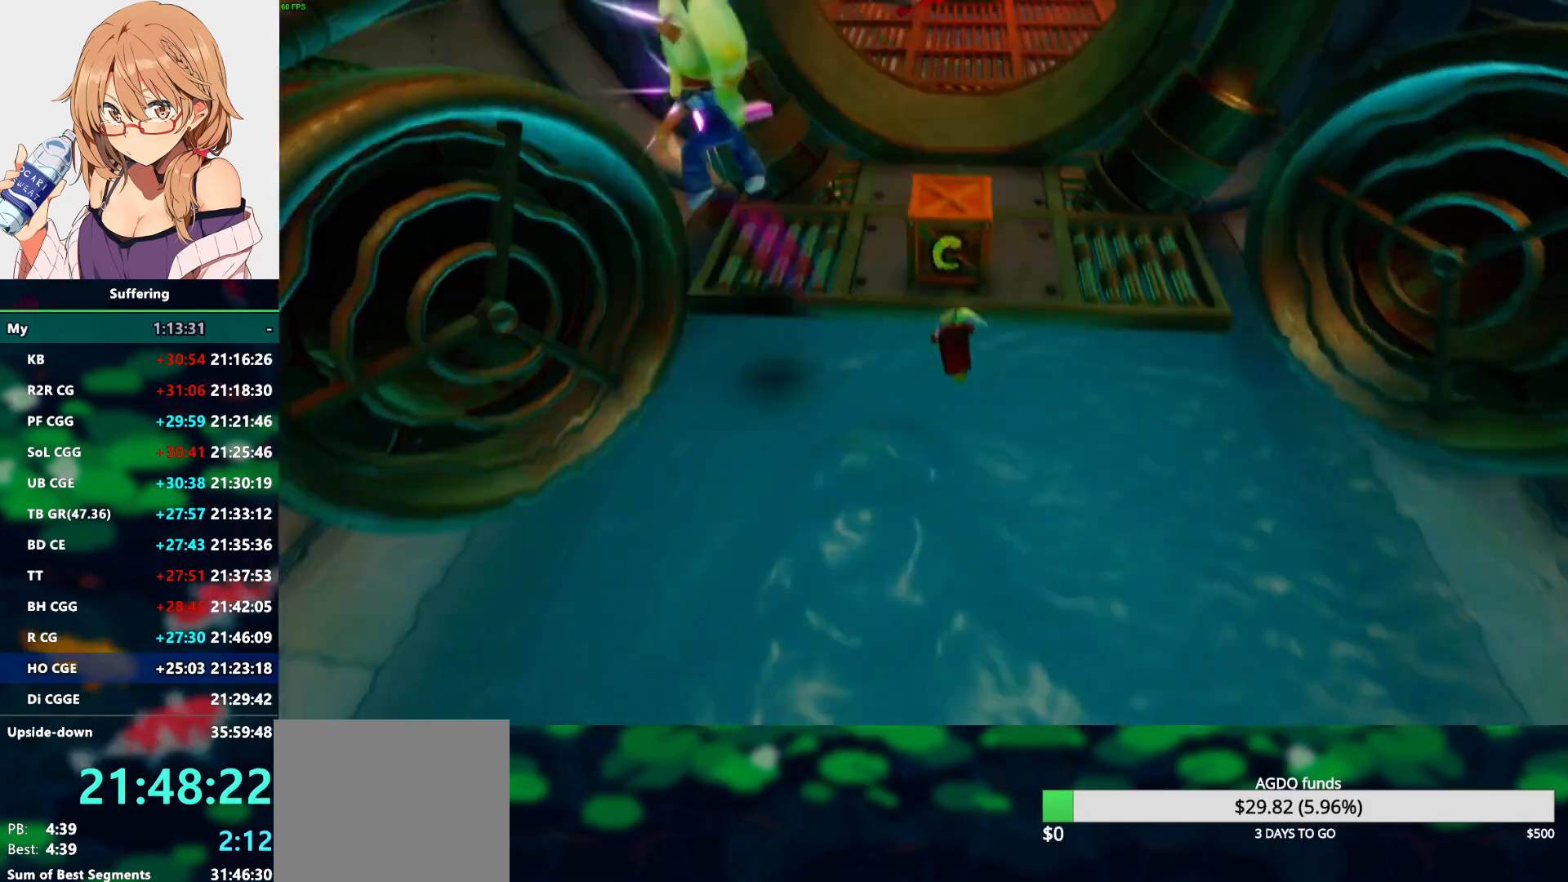
{"buttons": ["DPAD_RIGHT"], "left_stick": "center", "right_stick": "center", "events": [[17, "DPAD_LEFT", "up"], [83, "DPAD_RIGHT", "down"], [83, "DPAD_UP", "up"], [283, "SQUARE", "down"], [450, "SQUARE", "up"]]}
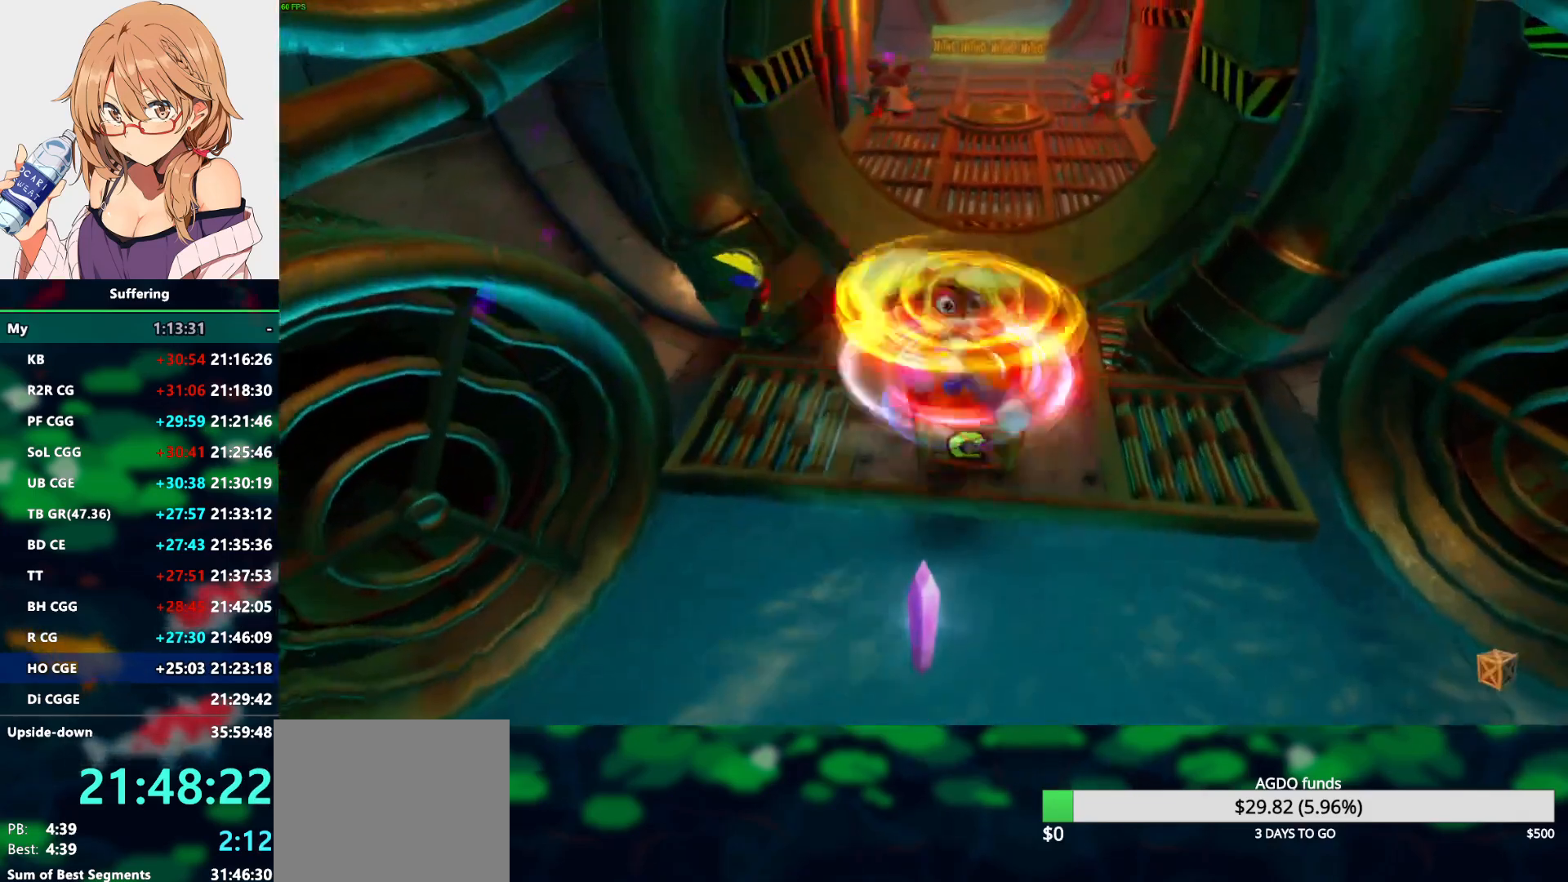
{"buttons": ["DPAD_UP"], "left_stick": "center", "right_stick": "center", "events": [[33, "DPAD_UP", "down"], [100, "DPAD_RIGHT", "up"], [133, "CROSS", "down"], [267, "CROSS", "up"]]}
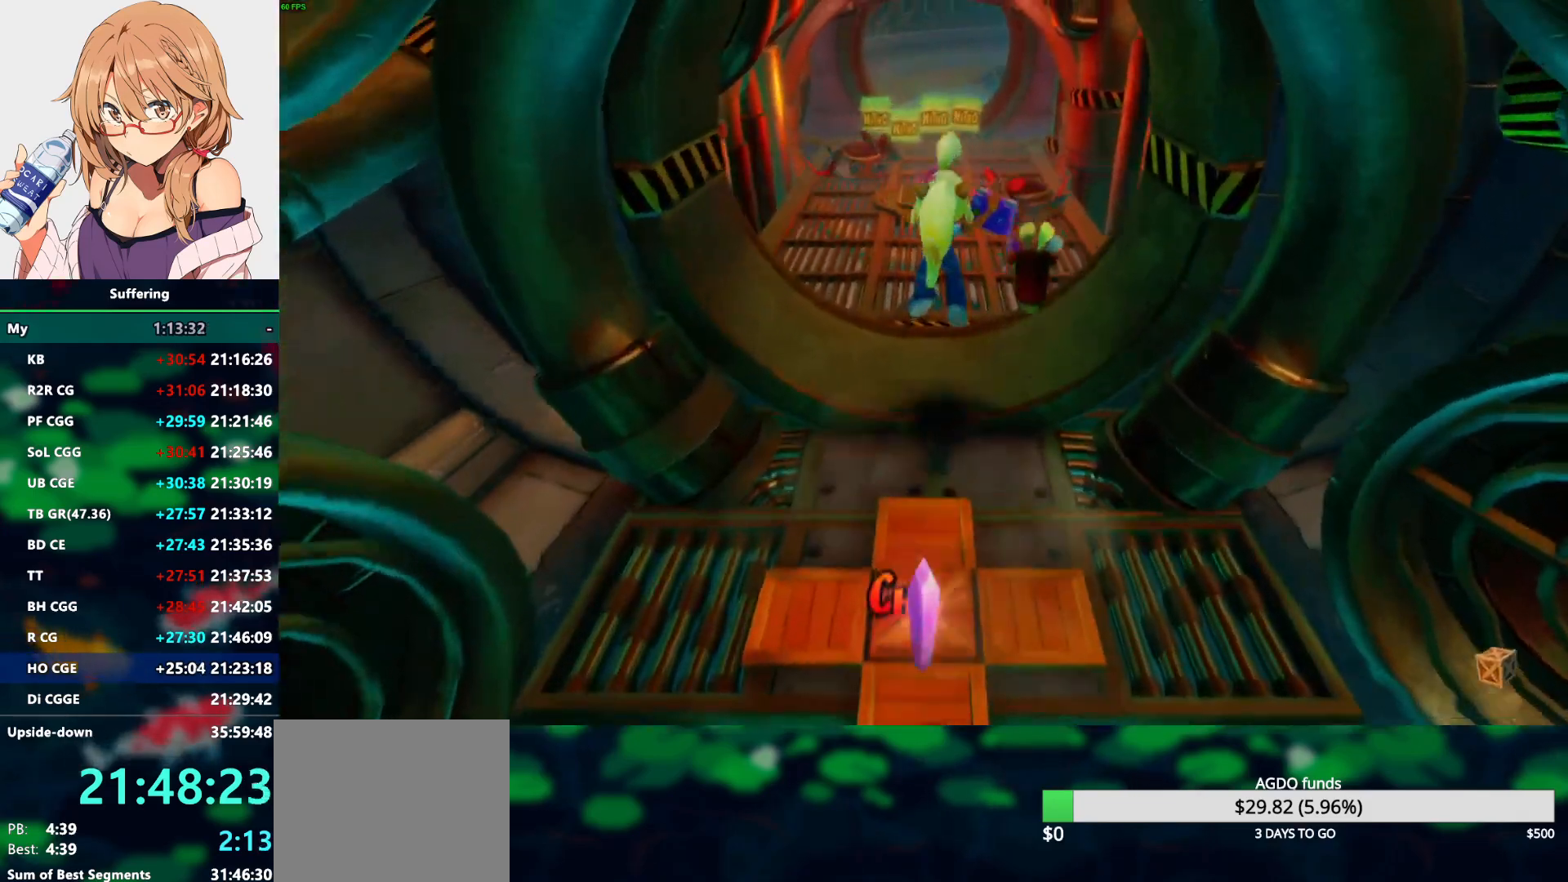
{"buttons": ["CROSS", "R1", "DPAD_UP"], "left_stick": "center", "right_stick": "center", "events": [[283, "R1", "down"], [450, "CROSS", "down"]]}
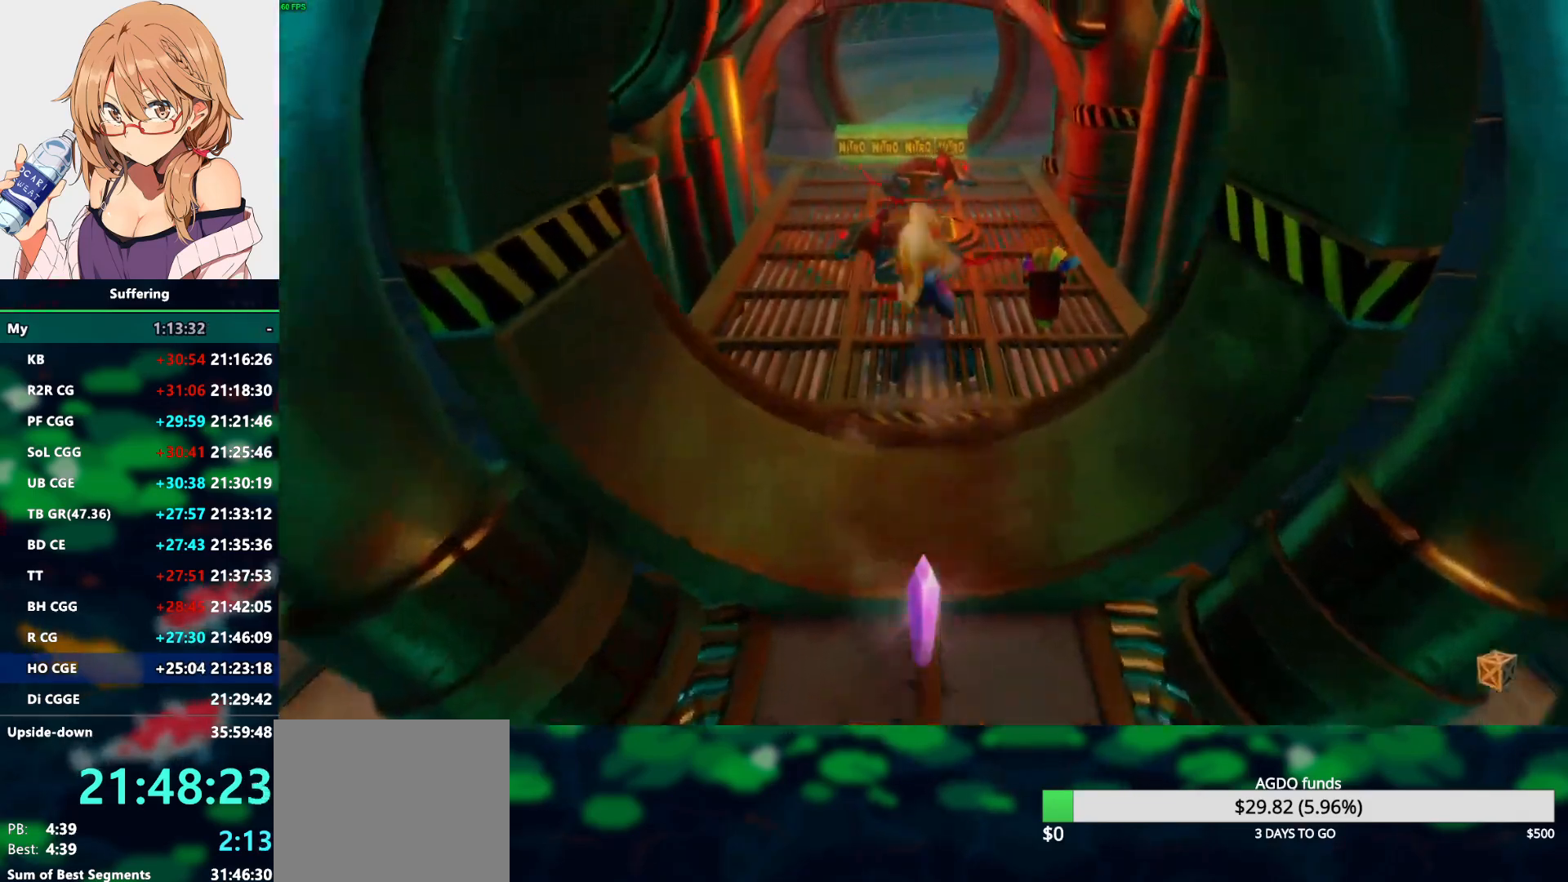
{"buttons": ["CROSS", "R1", "DPAD_UP", "DPAD_LEFT"], "left_stick": "center", "right_stick": "center", "events": [[17, "DPAD_RIGHT", "down"], [83, "DPAD_RIGHT", "up"], [467, "DPAD_LEFT", "down"]]}
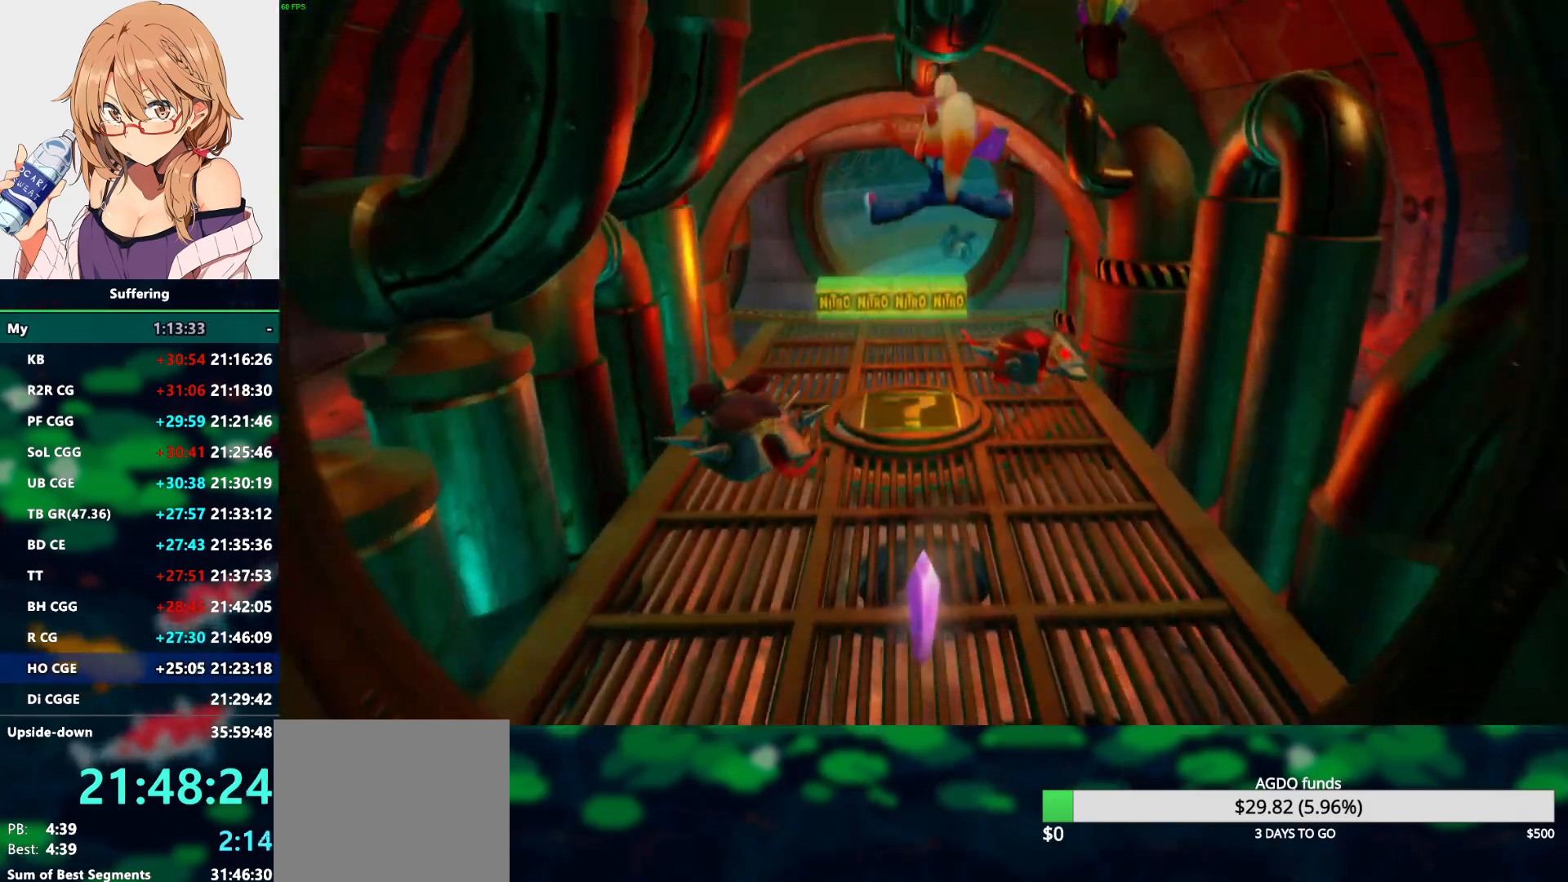
{"buttons": [], "left_stick": "center", "right_stick": "center", "events": [[17, "DPAD_LEFT", "up"], [33, "R1", "up"], [83, "CROSS", "up"], [233, "DPAD_LEFT", "down"], [317, "DPAD_LEFT", "up"], [433, "DPAD_UP", "up"]]}